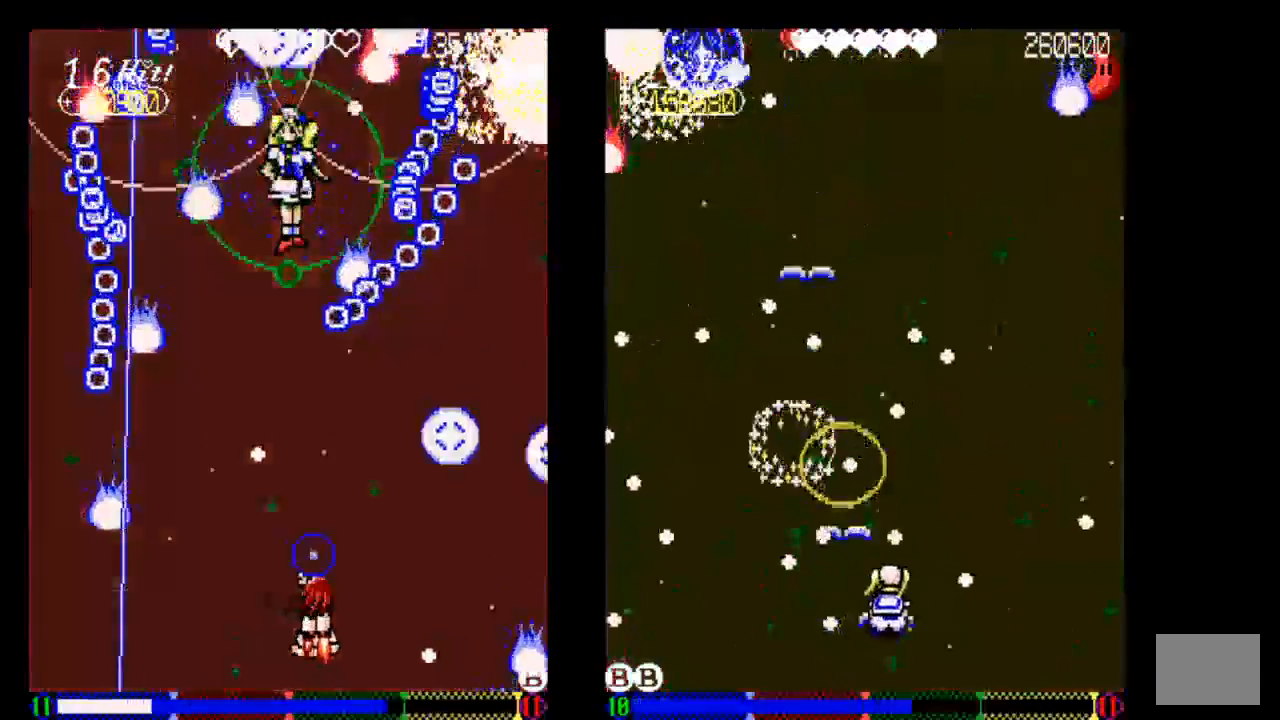
Gameplay with a controller (PlayStation layout); each line is a JSON object with the inputs held at the frame after it. "events" lists button and stick changes between this image and that frame as [ms after this image, input, new state], when the widget could be followed in between. Not read: L3 R3.
{"buttons": ["TRIANGLE"], "left_stick": "center", "right_stick": "center", "events": [[33, "DPAD_DOWN", "down"], [133, "DPAD_DOWN", "up"], [133, "TRIANGLE", "up"], [233, "DPAD_RIGHT", "down"], [233, "TRIANGLE", "down"], [333, "DPAD_RIGHT", "up"], [333, "TRIANGLE", "up"], [433, "TRIANGLE", "down"]]}
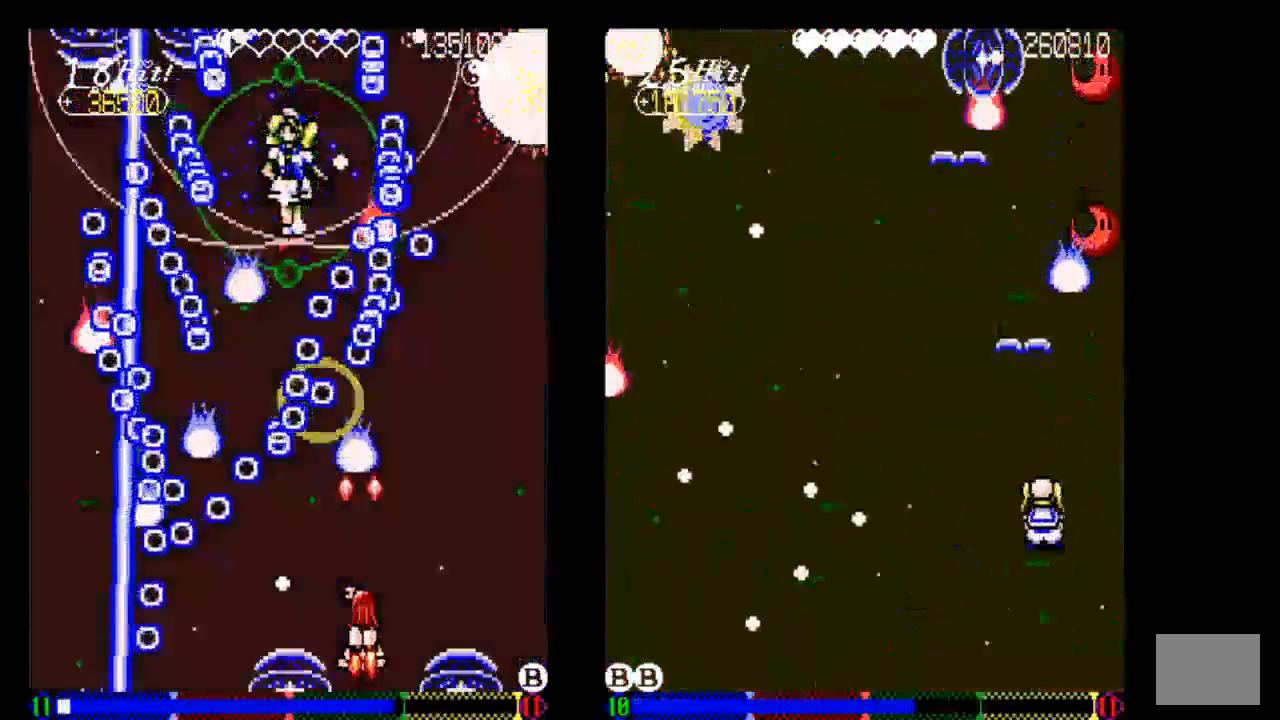
{"buttons": ["TRIANGLE"], "left_stick": "center", "right_stick": "center", "events": [[233, "DPAD_RIGHT", "down"], [333, "DPAD_RIGHT", "up"], [333, "TRIANGLE", "up"], [433, "TRIANGLE", "down"]]}
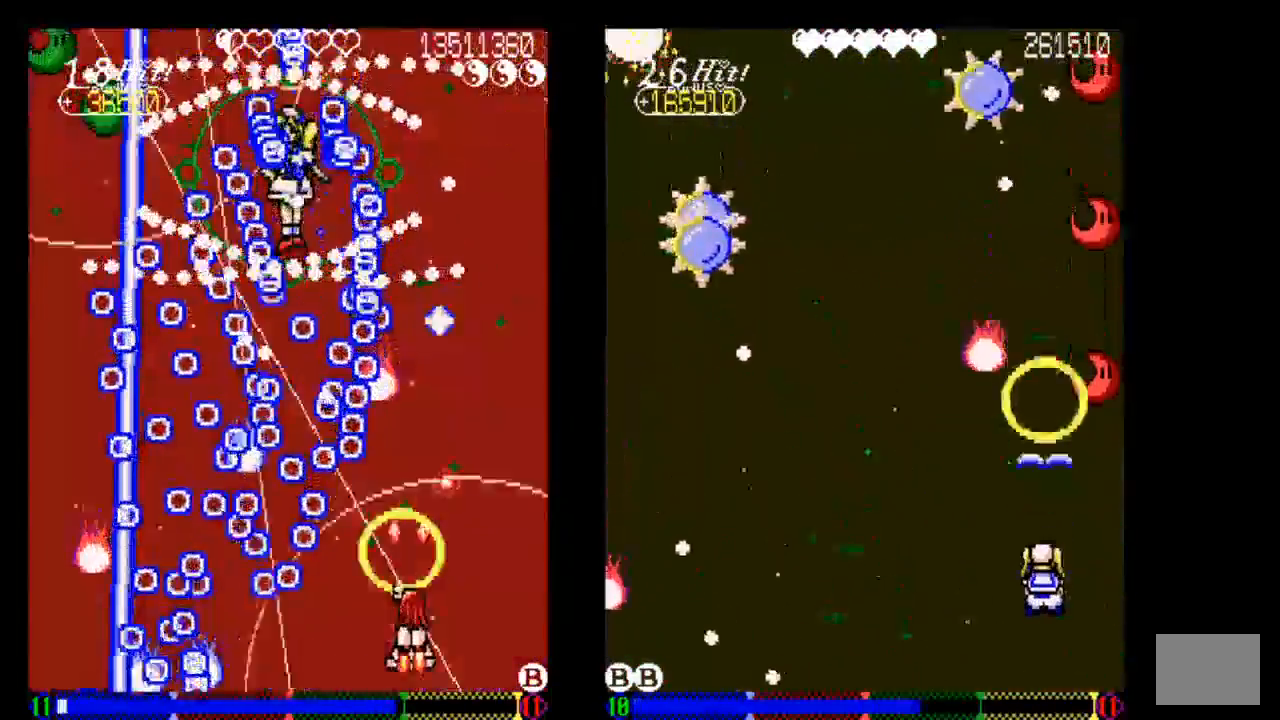
{"buttons": ["TRIANGLE"], "left_stick": "center", "right_stick": "center", "events": [[33, "TRIANGLE", "up"], [133, "TRIANGLE", "down"], [233, "TRIANGLE", "up"], [333, "DPAD_RIGHT", "down"], [333, "TRIANGLE", "down"], [433, "DPAD_RIGHT", "up"]]}
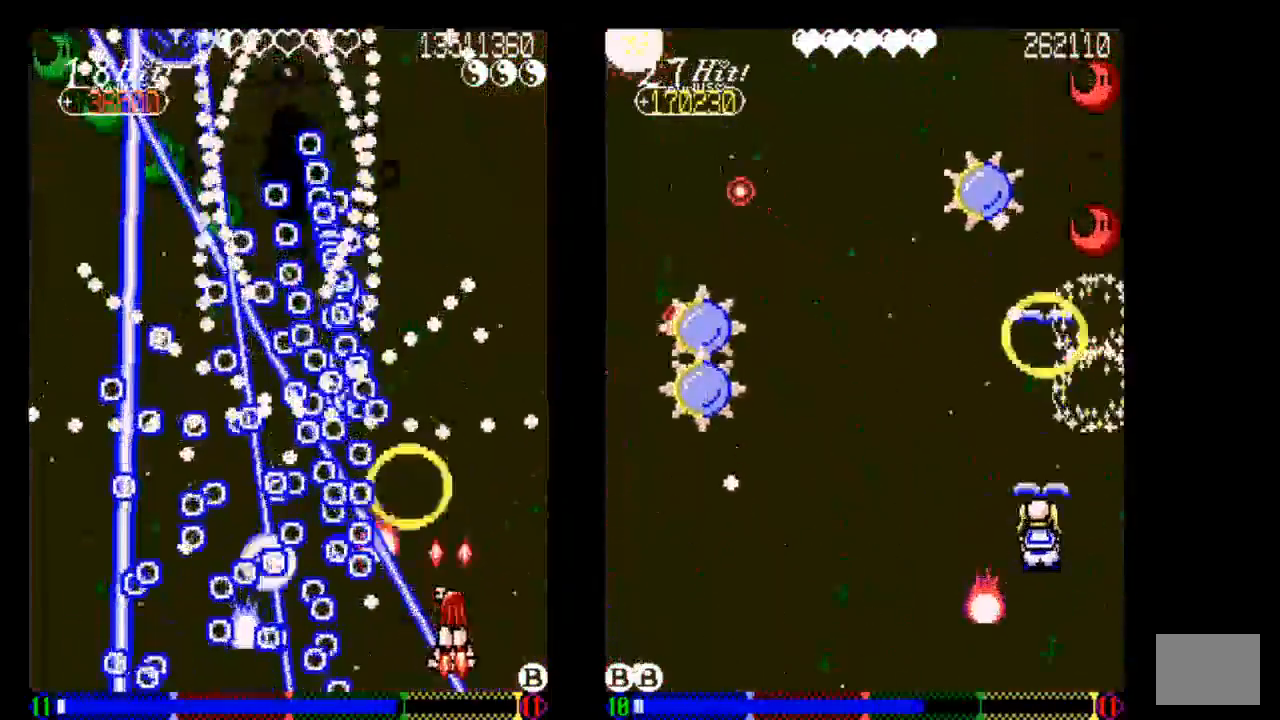
{"buttons": ["CIRCLE"], "left_stick": "center", "right_stick": "center", "events": [[133, "DPAD_RIGHT", "down"], [233, "DPAD_RIGHT", "up"], [233, "TRIANGLE", "up"], [433, "CIRCLE", "down"]]}
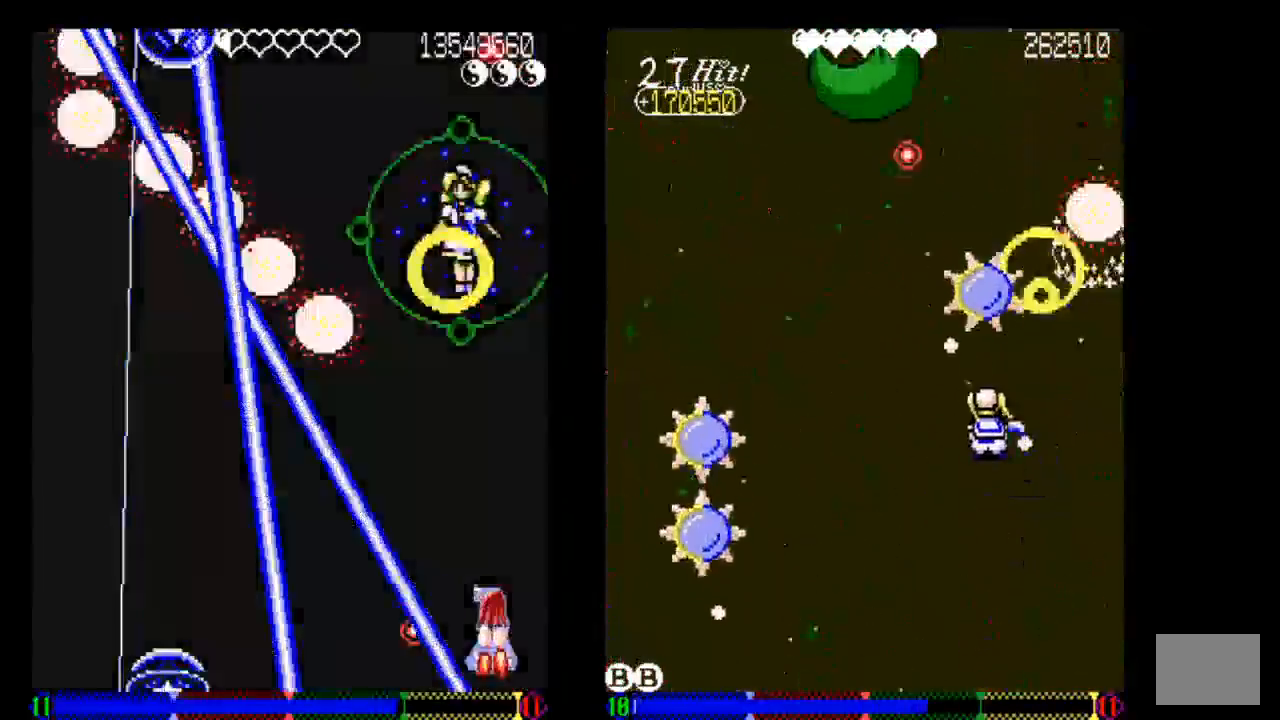
{"buttons": ["TRIANGLE", "DPAD_LEFT"], "left_stick": "center", "right_stick": "center", "events": [[33, "CIRCLE", "up"], [133, "TRIANGLE", "down"], [233, "DPAD_LEFT", "down"]]}
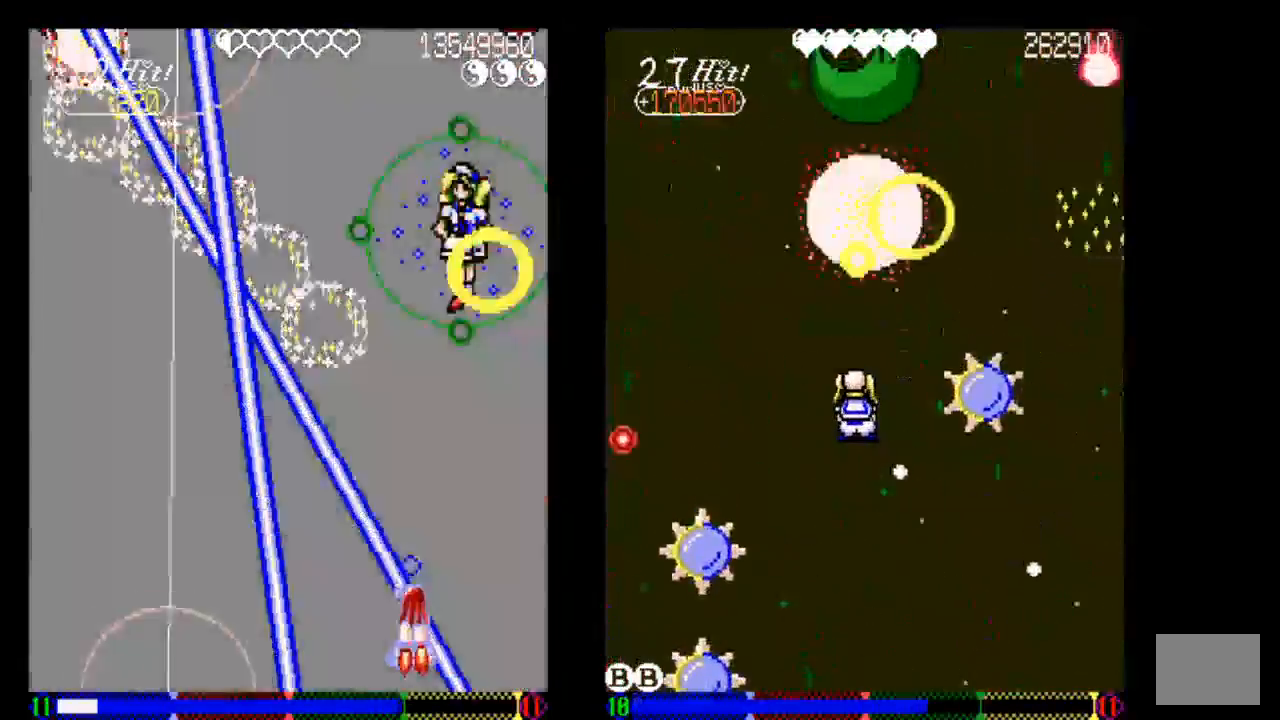
{"buttons": ["TRIANGLE"], "left_stick": "center", "right_stick": "center", "events": [[17, "DPAD_LEFT", "up"], [133, "DPAD_LEFT", "down"], [233, "DPAD_LEFT", "up"]]}
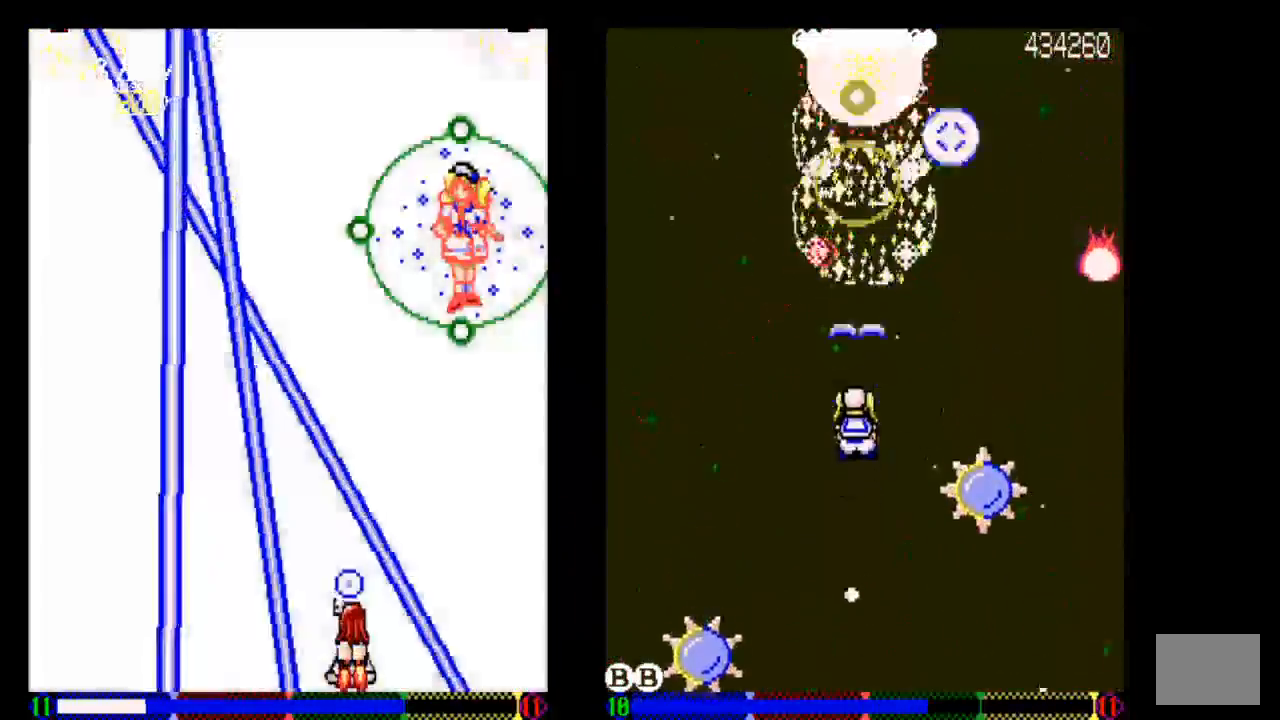
{"buttons": ["TRIANGLE"], "left_stick": "center", "right_stick": "center", "events": [[133, "DPAD_UP", "down"], [333, "DPAD_UP", "up"], [333, "TRIANGLE", "up"], [433, "TRIANGLE", "down"]]}
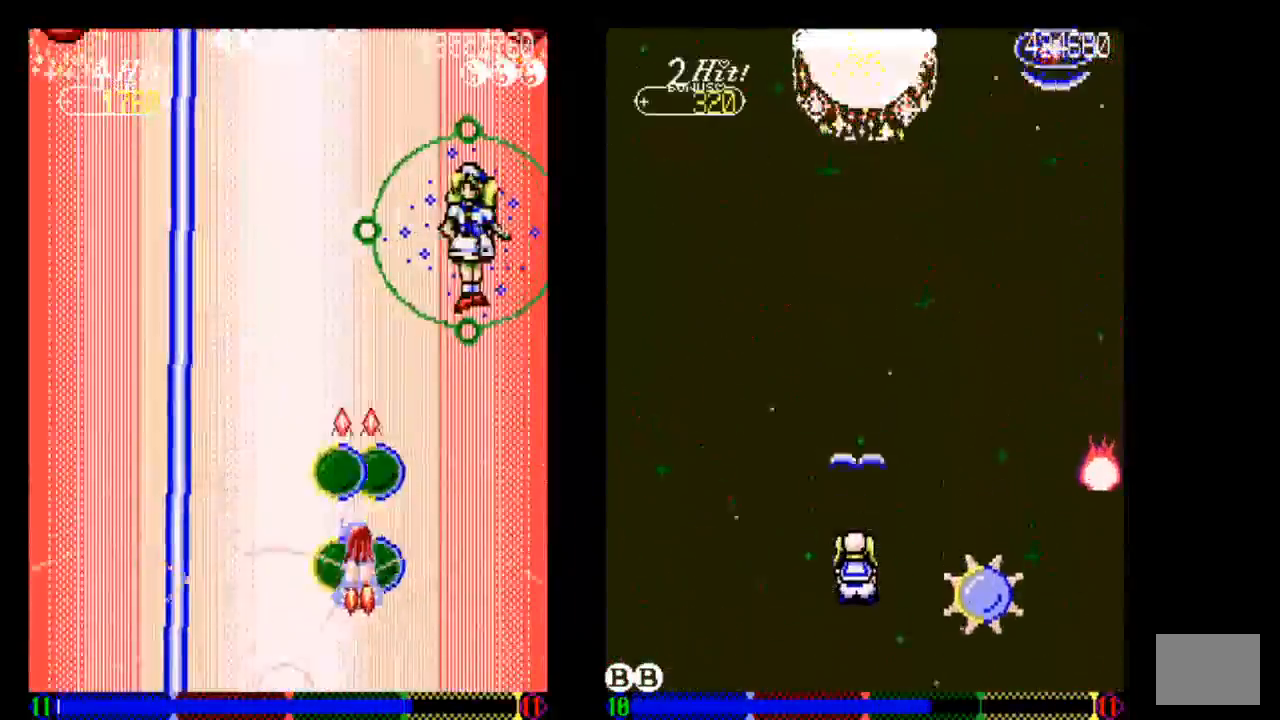
{"buttons": [], "left_stick": "center", "right_stick": "center", "events": [[50, "DPAD_DOWN", "down"], [50, "TRIANGLE", "up"], [133, "TRIANGLE", "down"], [233, "DPAD_DOWN", "up"], [233, "TRIANGLE", "up"], [333, "TRIANGLE", "down"], [433, "TRIANGLE", "up"]]}
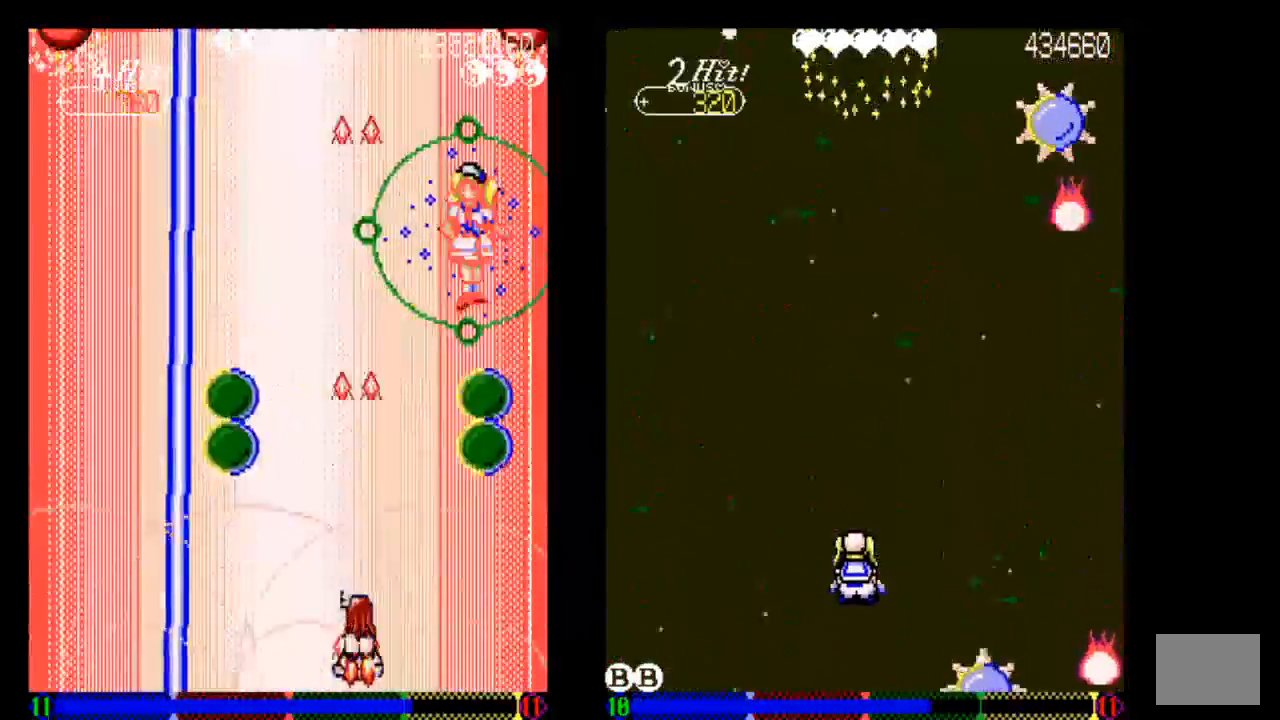
{"buttons": ["TRIANGLE"], "left_stick": "center", "right_stick": "center", "events": [[33, "TRIANGLE", "down"], [133, "TRIANGLE", "up"], [233, "DPAD_LEFT", "down"], [233, "TRIANGLE", "down"], [333, "DPAD_LEFT", "up"]]}
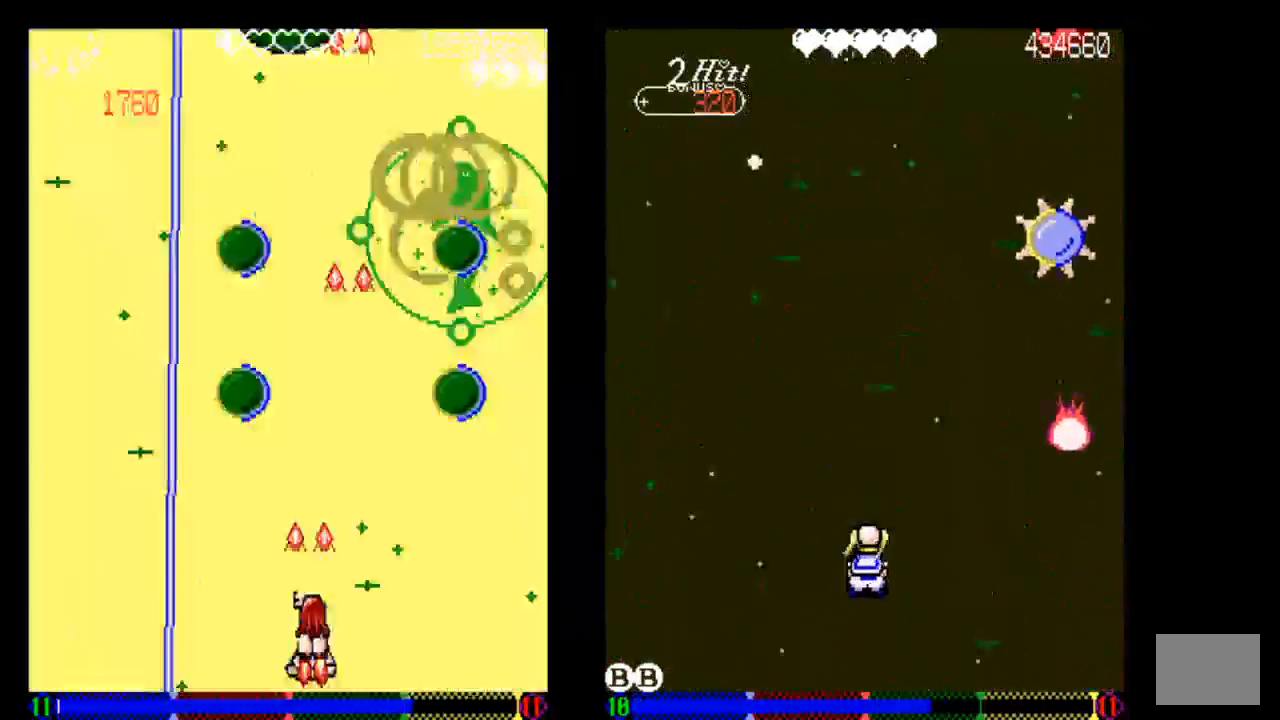
{"buttons": ["TRIANGLE"], "left_stick": "center", "right_stick": "center", "events": [[233, "TRIANGLE", "up"], [333, "TRIANGLE", "down"]]}
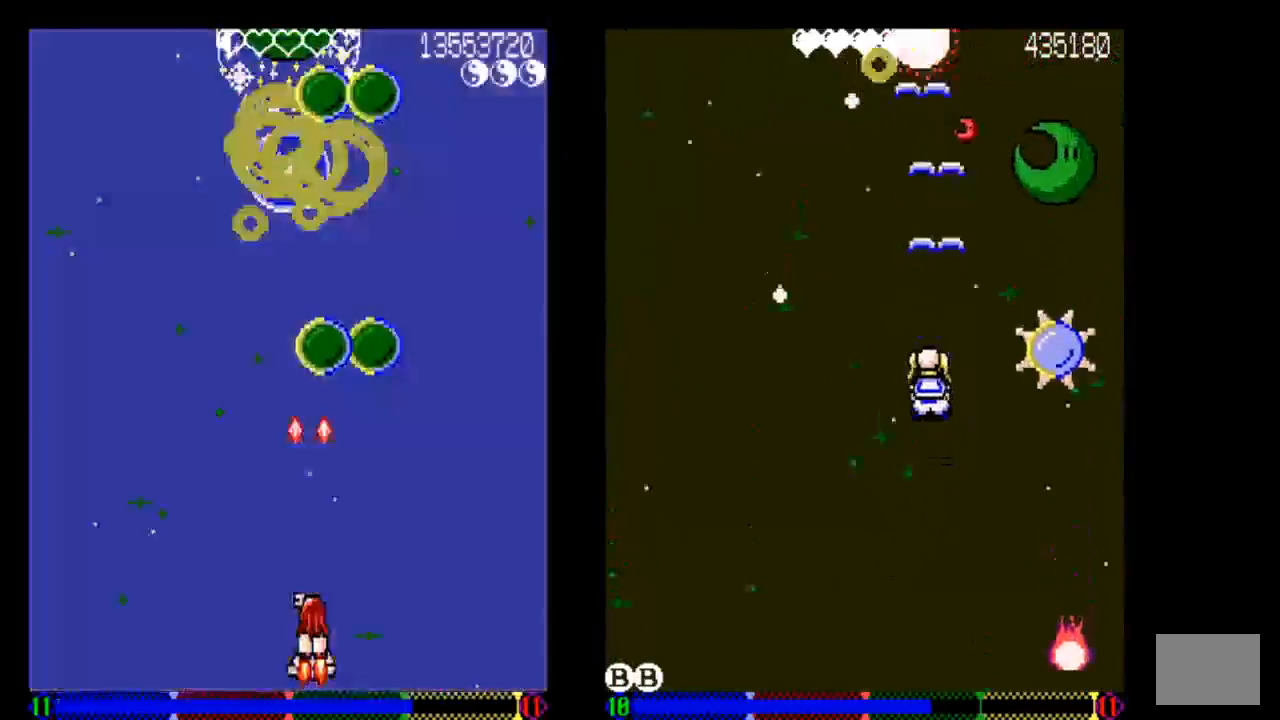
{"buttons": [], "left_stick": "center", "right_stick": "center", "events": [[233, "TRIANGLE", "up"], [333, "TRIANGLE", "down"], [433, "TRIANGLE", "up"]]}
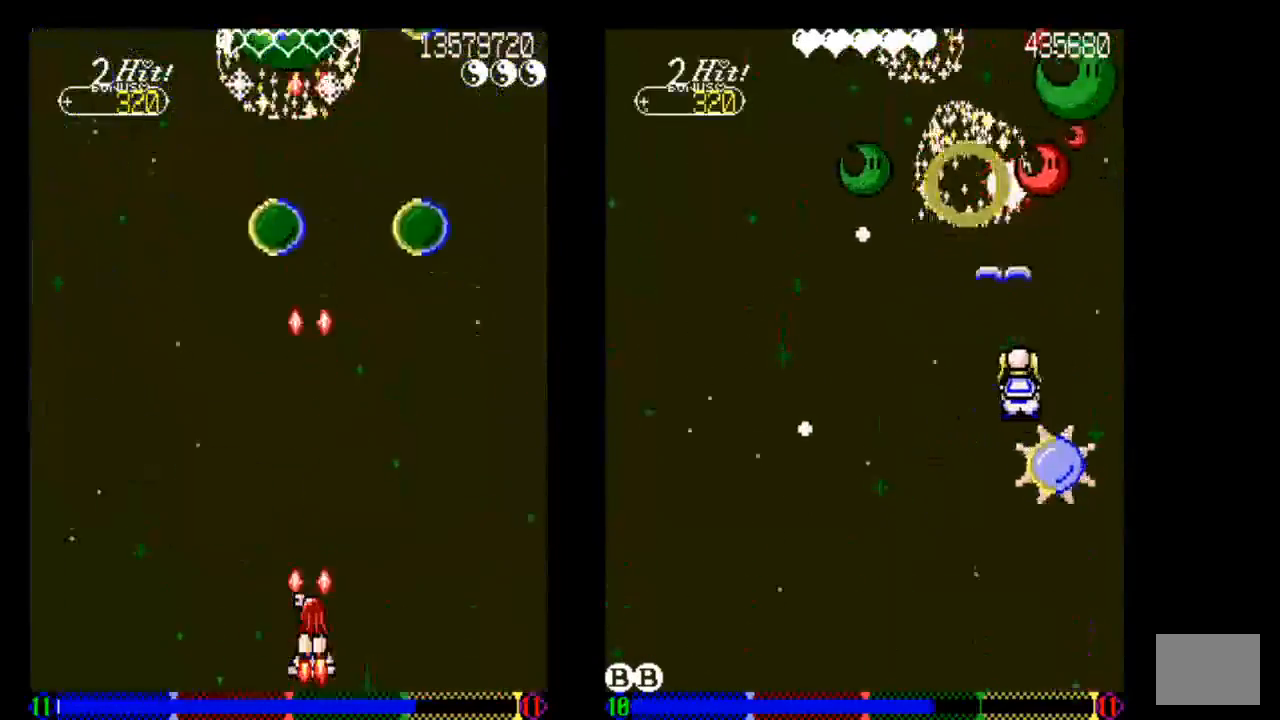
{"buttons": ["TRIANGLE"], "left_stick": "center", "right_stick": "center", "events": [[33, "TRIANGLE", "down"], [133, "TRIANGLE", "up"], [233, "TRIANGLE", "down"], [333, "TRIANGLE", "up"], [433, "TRIANGLE", "down"]]}
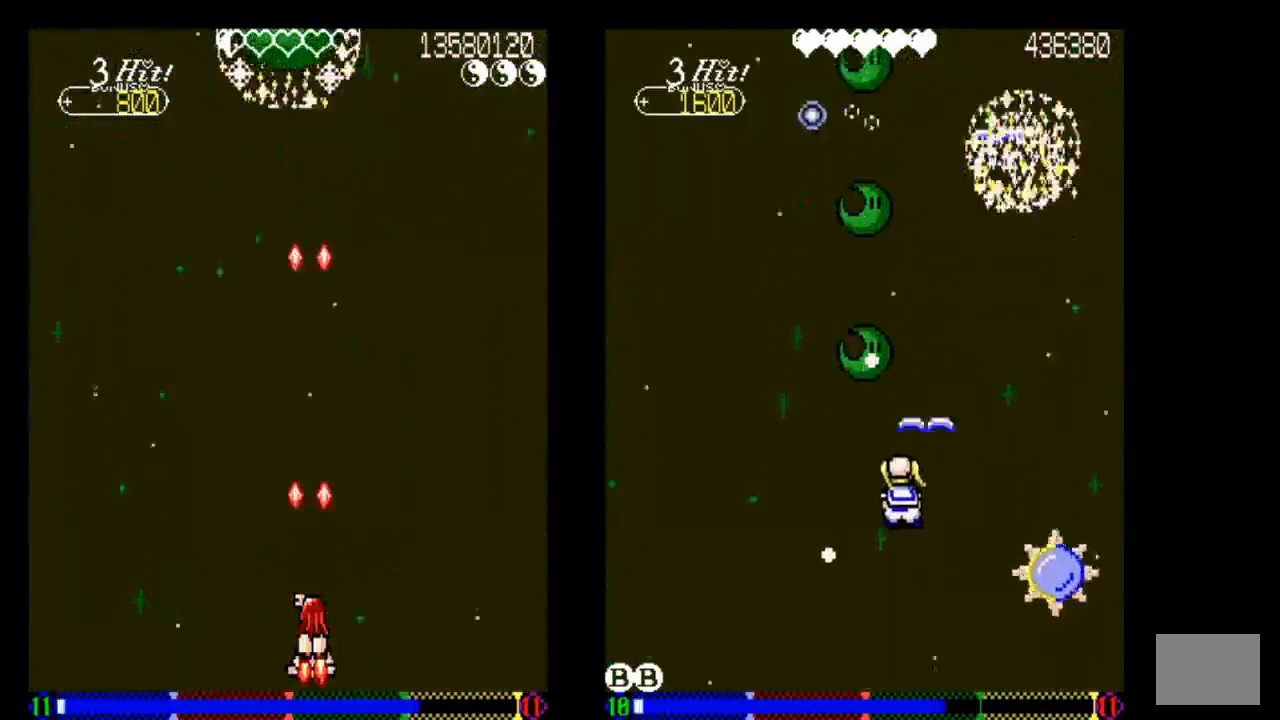
{"buttons": [], "left_stick": "center", "right_stick": "center", "events": [[33, "TRIANGLE", "up"], [133, "TRIANGLE", "down"], [233, "TRIANGLE", "up"], [333, "TRIANGLE", "down"], [433, "TRIANGLE", "up"]]}
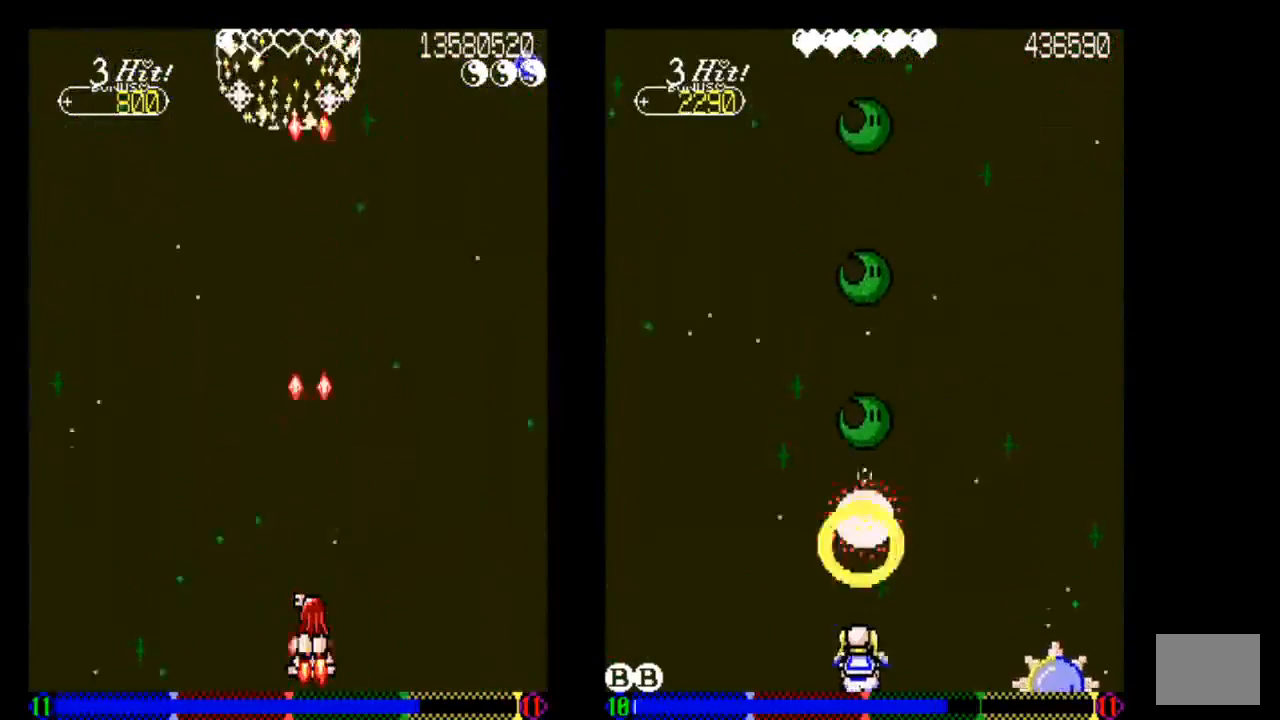
{"buttons": ["TRIANGLE"], "left_stick": "center", "right_stick": "center", "events": [[33, "TRIANGLE", "down"], [133, "TRIANGLE", "up"], [233, "TRIANGLE", "down"], [333, "TRIANGLE", "up"], [433, "TRIANGLE", "down"]]}
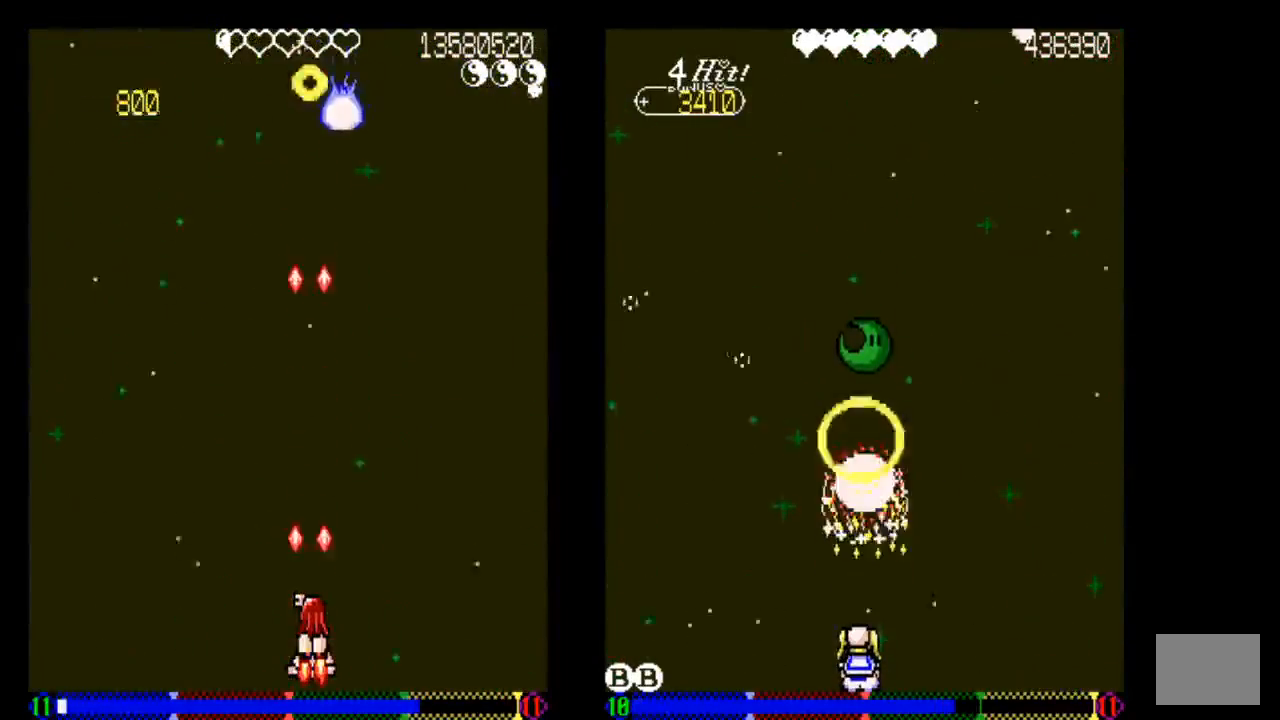
{"buttons": ["TRIANGLE"], "left_stick": "center", "right_stick": "center", "events": []}
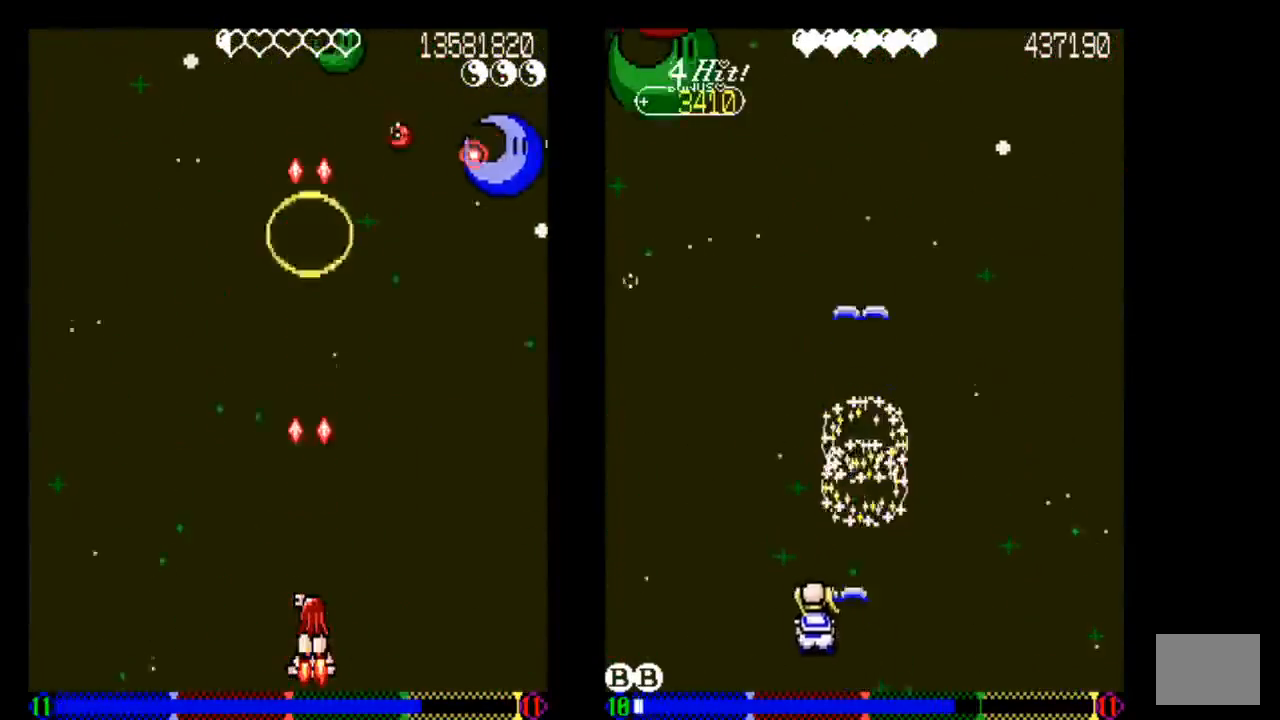
{"buttons": [], "left_stick": "center", "right_stick": "center", "events": [[333, "TRIANGLE", "up"]]}